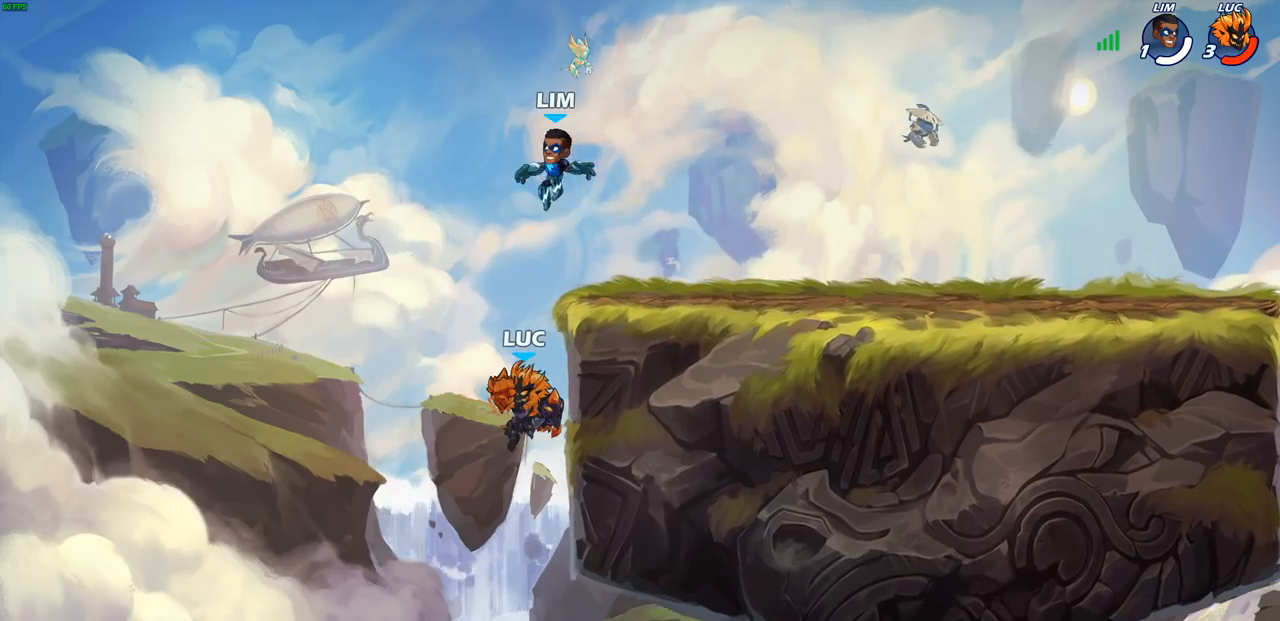
Gameplay with a controller (PlayStation layout); each line is a JSON object with the inputs held at the frame after it. "events" lists button and stick changes between this image and that frame as [ms after this image, input, new state], when the widget could be followed in between.
{"buttons": [], "left_stick": "right", "right_stick": "center", "events": [[233, "left_stick", "down-right"], [350, "left_stick", "right"]]}
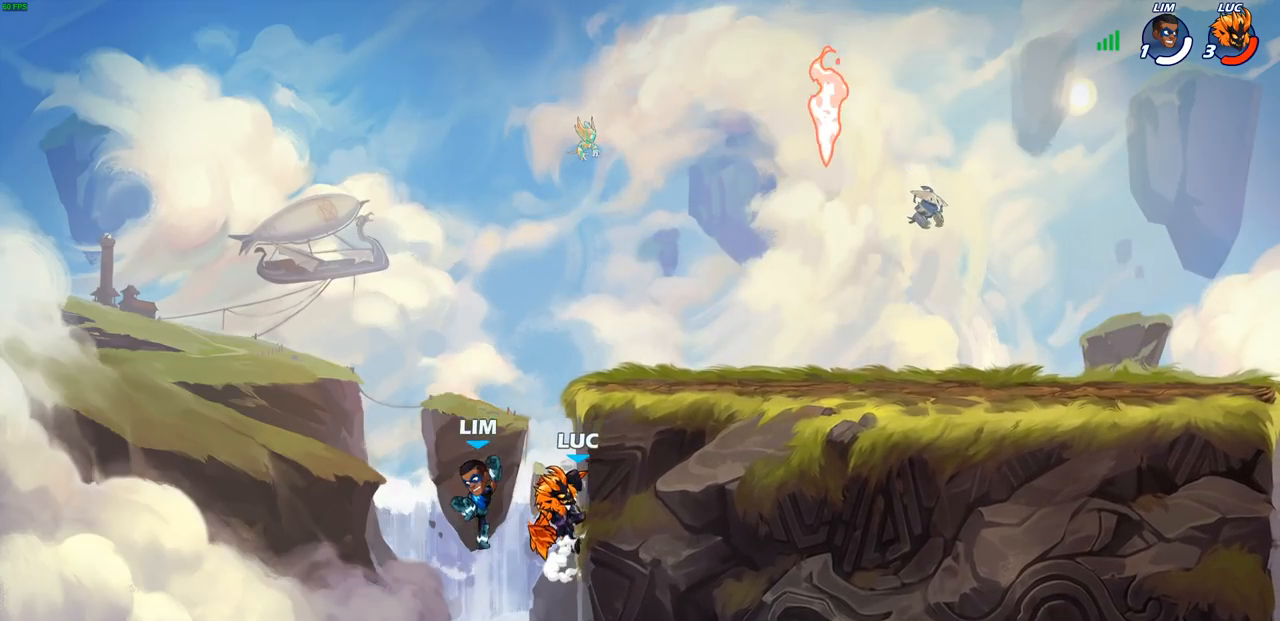
{"buttons": [], "left_stick": "down", "right_stick": "center", "events": [[250, "left_stick", "down-left"], [350, "SQUARE", "down"], [367, "left_stick", "down"], [450, "SQUARE", "up"]]}
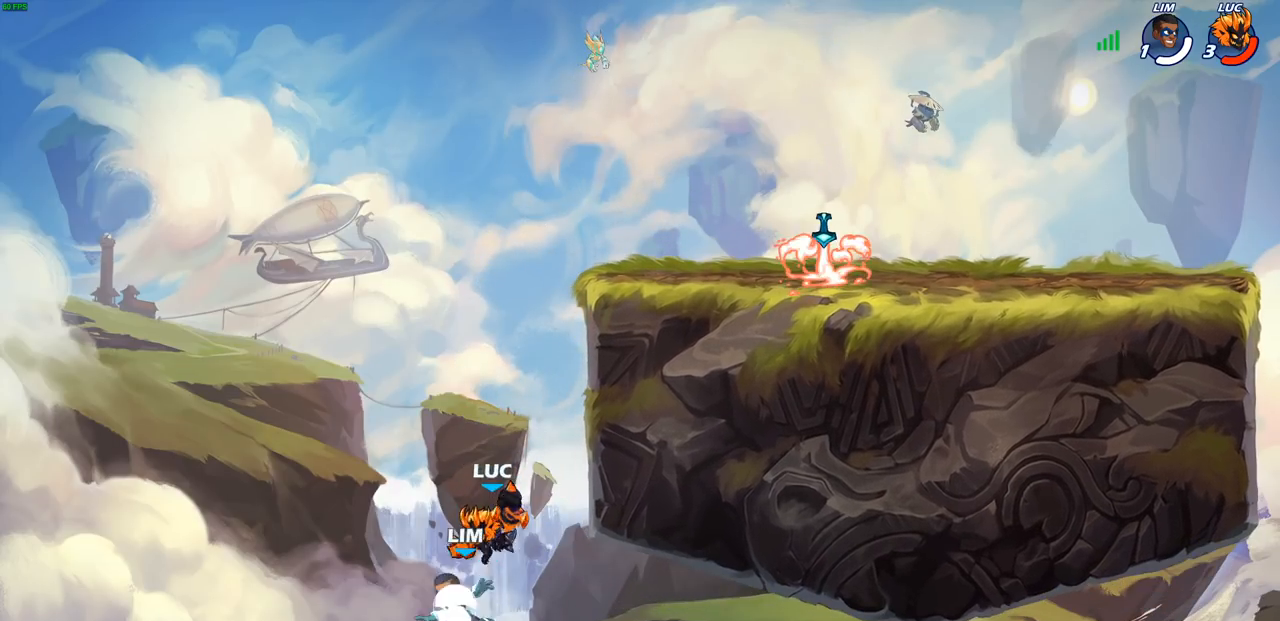
{"buttons": [], "left_stick": "center", "right_stick": "center", "events": [[33, "left_stick", "center"], [267, "left_stick", "up-left"], [400, "left_stick", "center"]]}
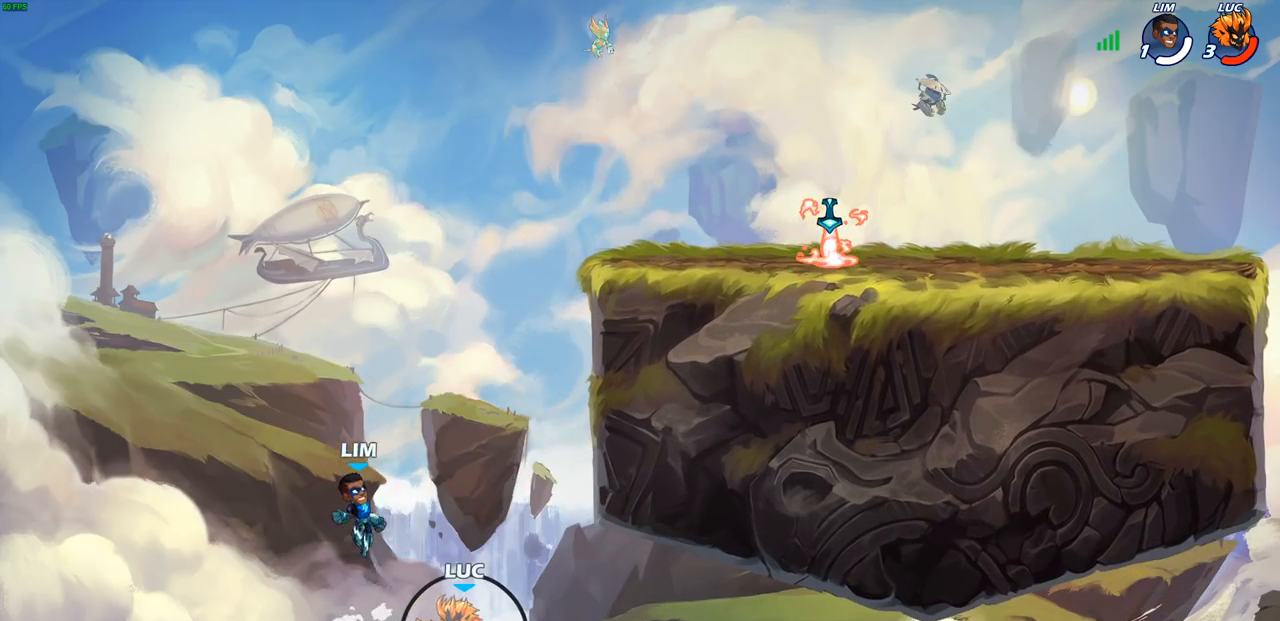
{"buttons": [], "left_stick": "center", "right_stick": "center", "events": [[83, "CROSS", "down"], [150, "left_stick", "right"], [183, "CROSS", "up"], [250, "CROSS", "down"], [267, "left_stick", "center"], [333, "CROSS", "up"], [417, "CROSS", "down"], [500, "CROSS", "up"]]}
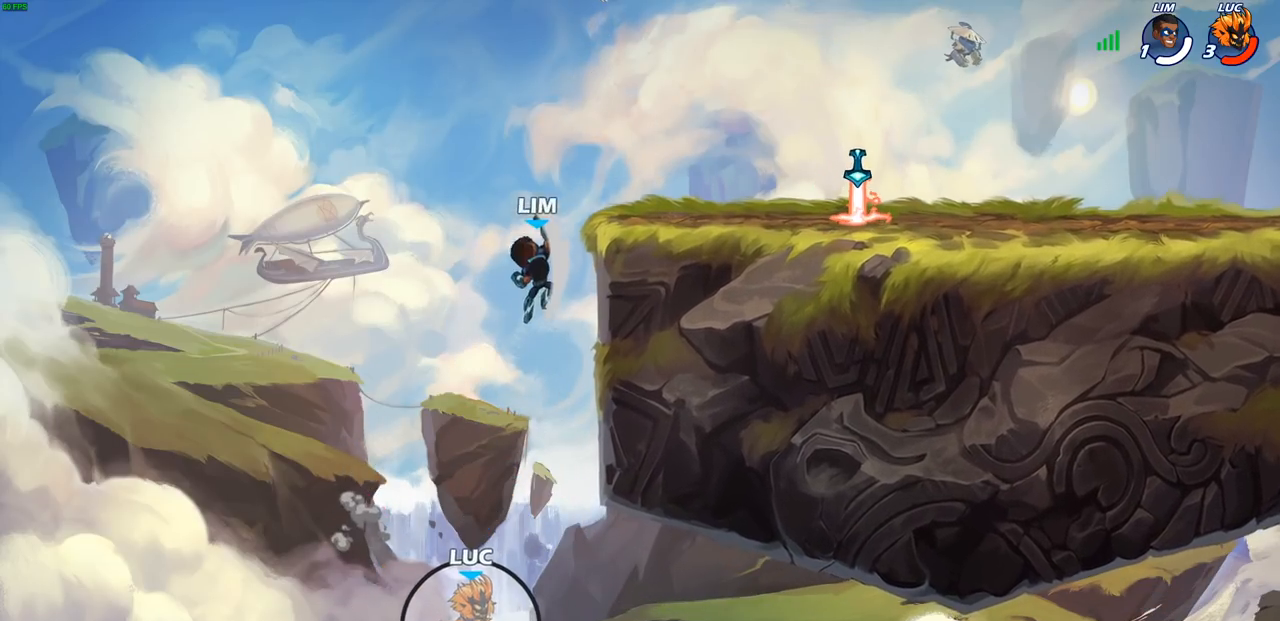
{"buttons": [], "left_stick": "up-right", "right_stick": "center", "events": [[100, "CIRCLE", "down"], [217, "CIRCLE", "up"], [383, "left_stick", "up-right"]]}
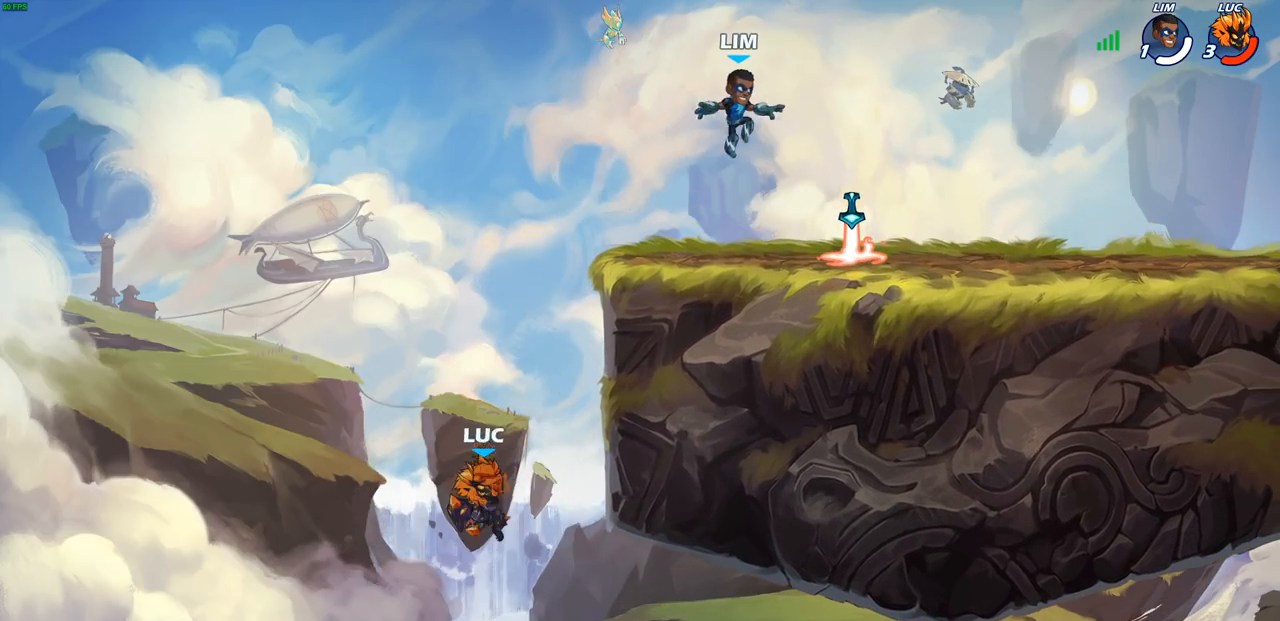
{"buttons": ["R2"], "left_stick": "up-right", "right_stick": "center", "events": [[400, "R2", "down"]]}
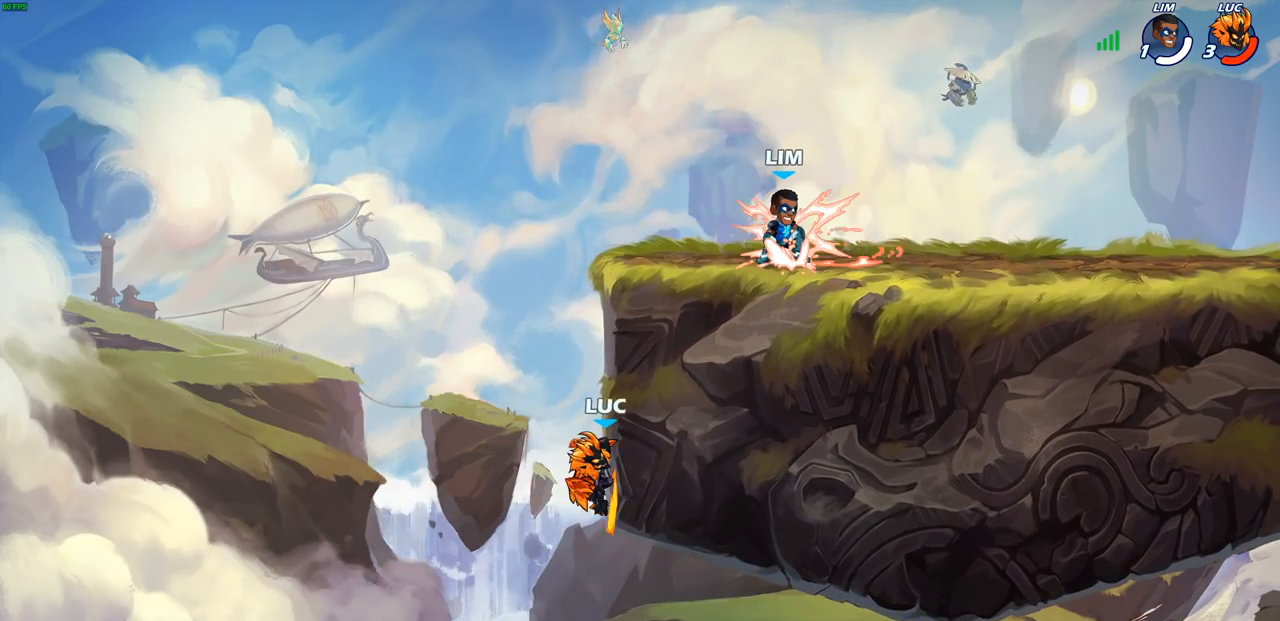
{"buttons": [], "left_stick": "up-right", "right_stick": "center", "events": [[83, "R2", "up"], [117, "left_stick", "left"], [217, "CROSS", "down"], [267, "left_stick", "up"], [283, "CIRCLE", "down"], [283, "CROSS", "up"], [317, "left_stick", "up-right"], [400, "CIRCLE", "up"]]}
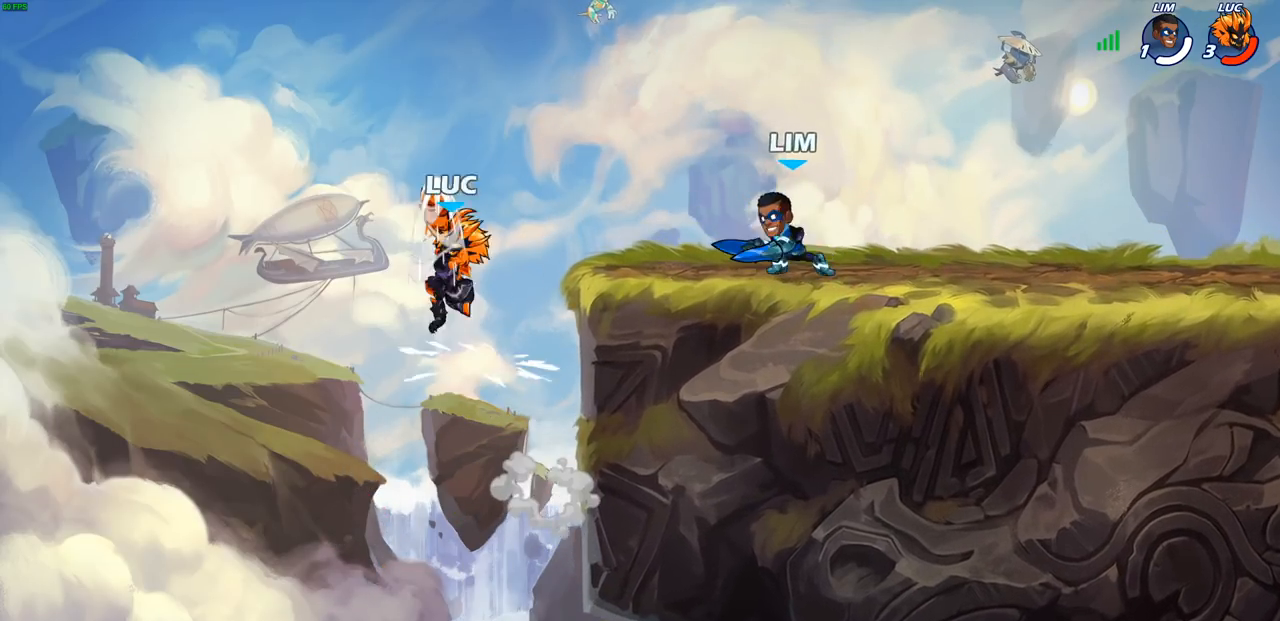
{"buttons": ["CROSS"], "left_stick": "right", "right_stick": "center", "events": [[17, "left_stick", "center"], [233, "left_stick", "right"], [400, "CROSS", "down"]]}
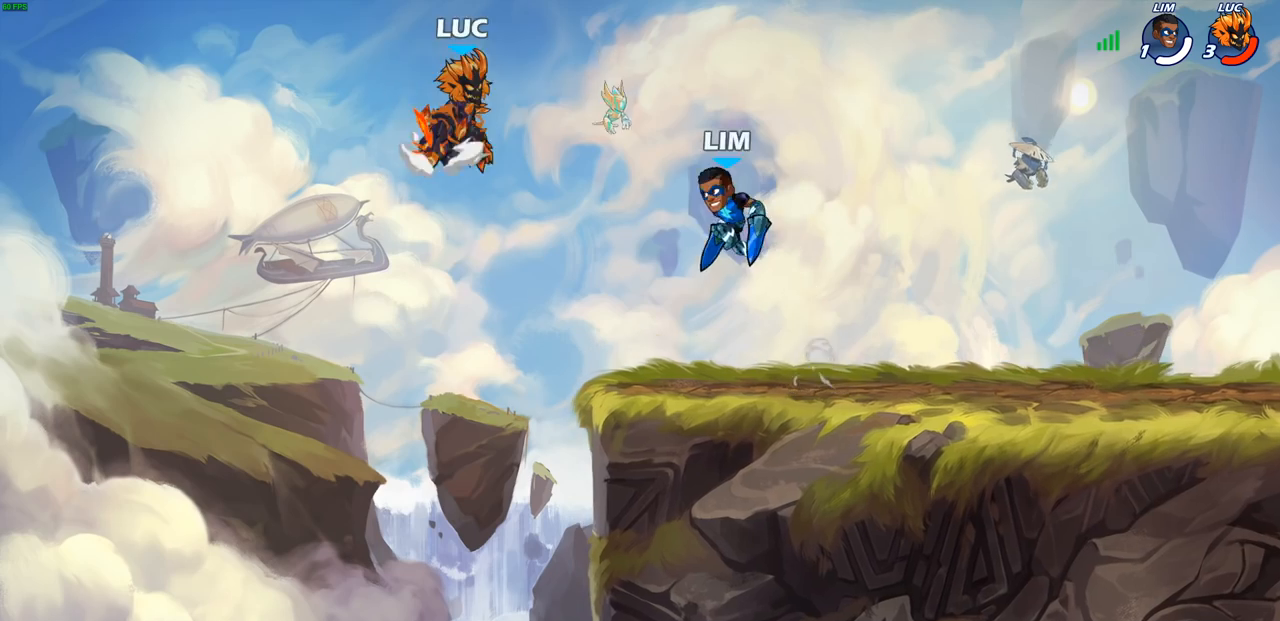
{"buttons": [], "left_stick": "down-left", "right_stick": "center", "events": [[17, "CROSS", "up"], [50, "left_stick", "up-right"], [117, "CROSS", "down"], [283, "CROSS", "up"], [383, "left_stick", "up-left"], [433, "left_stick", "down-left"]]}
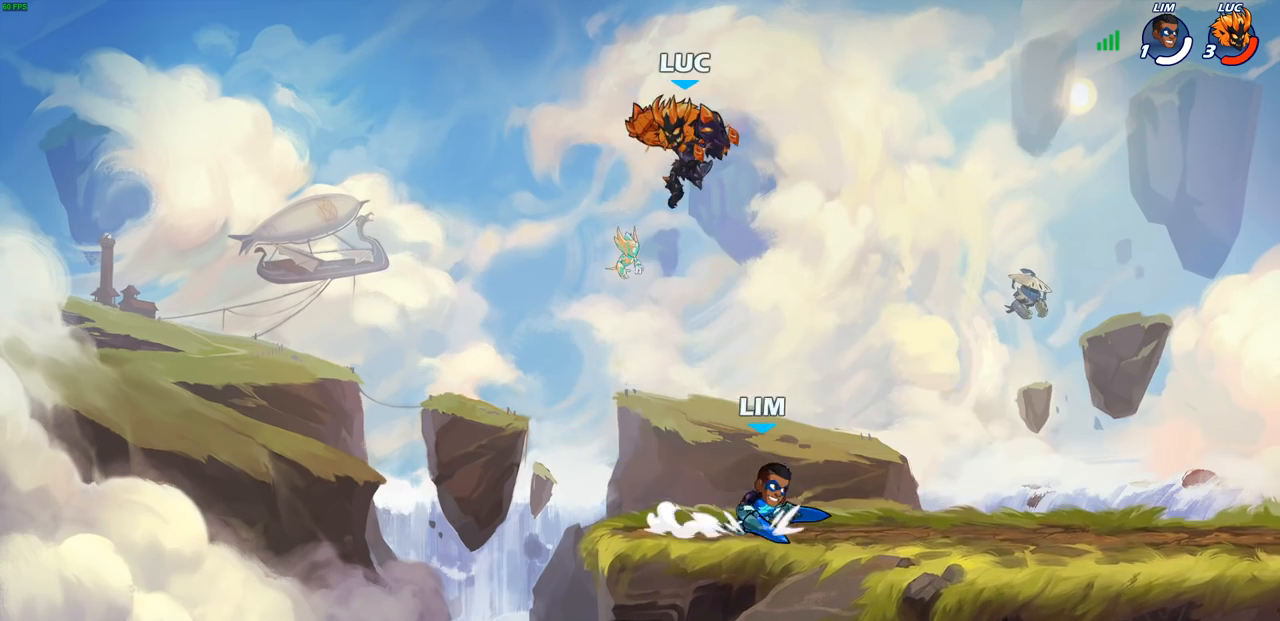
{"buttons": [], "left_stick": "right", "right_stick": "center", "events": [[350, "left_stick", "right"]]}
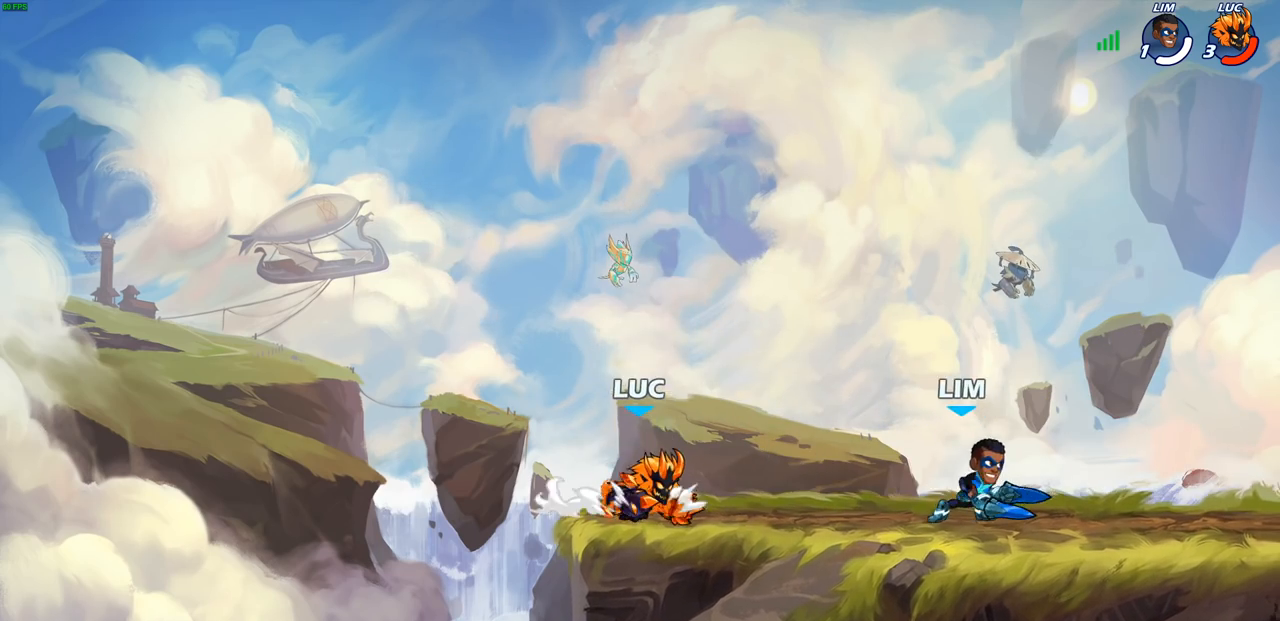
{"buttons": ["R2"], "left_stick": "down", "right_stick": "center", "events": [[17, "left_stick", "center"], [100, "R2", "down"], [350, "R2", "up"], [417, "left_stick", "down"], [500, "R2", "down"]]}
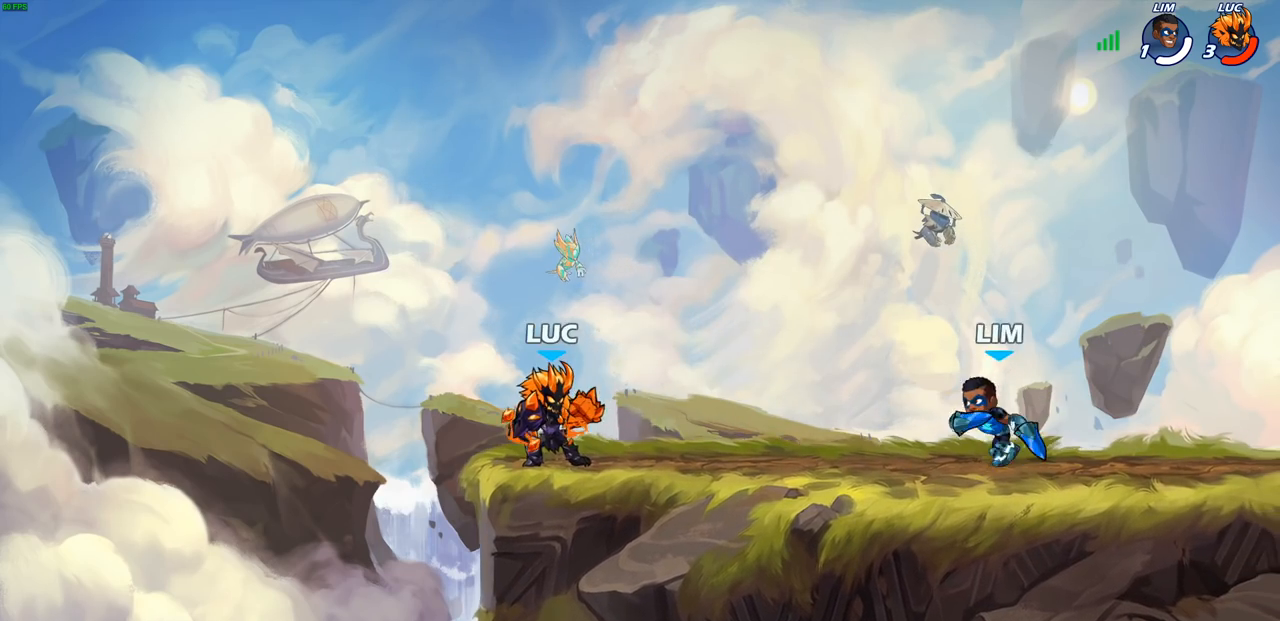
{"buttons": [], "left_stick": "center", "right_stick": "center", "events": [[67, "SQUARE", "down"], [167, "R2", "up"], [167, "SQUARE", "up"], [217, "left_stick", "center"]]}
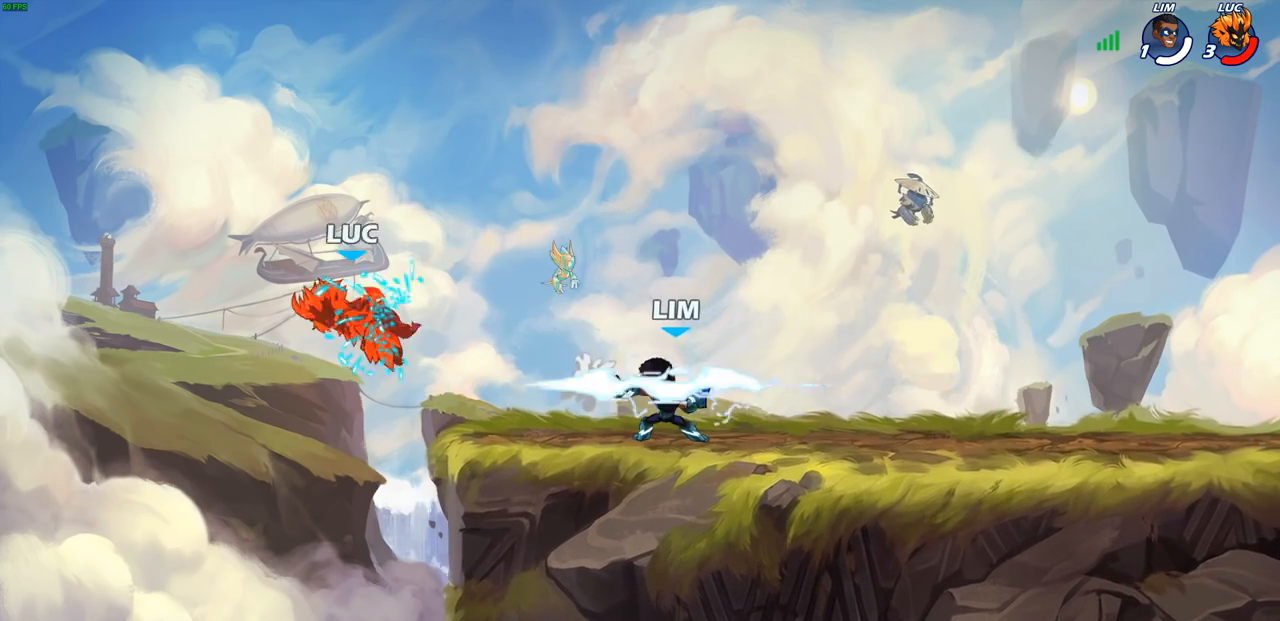
{"buttons": ["L2"], "left_stick": "right", "right_stick": "center", "events": [[117, "left_stick", "right"], [183, "left_stick", "center"], [267, "left_stick", "right"], [333, "L2", "down"]]}
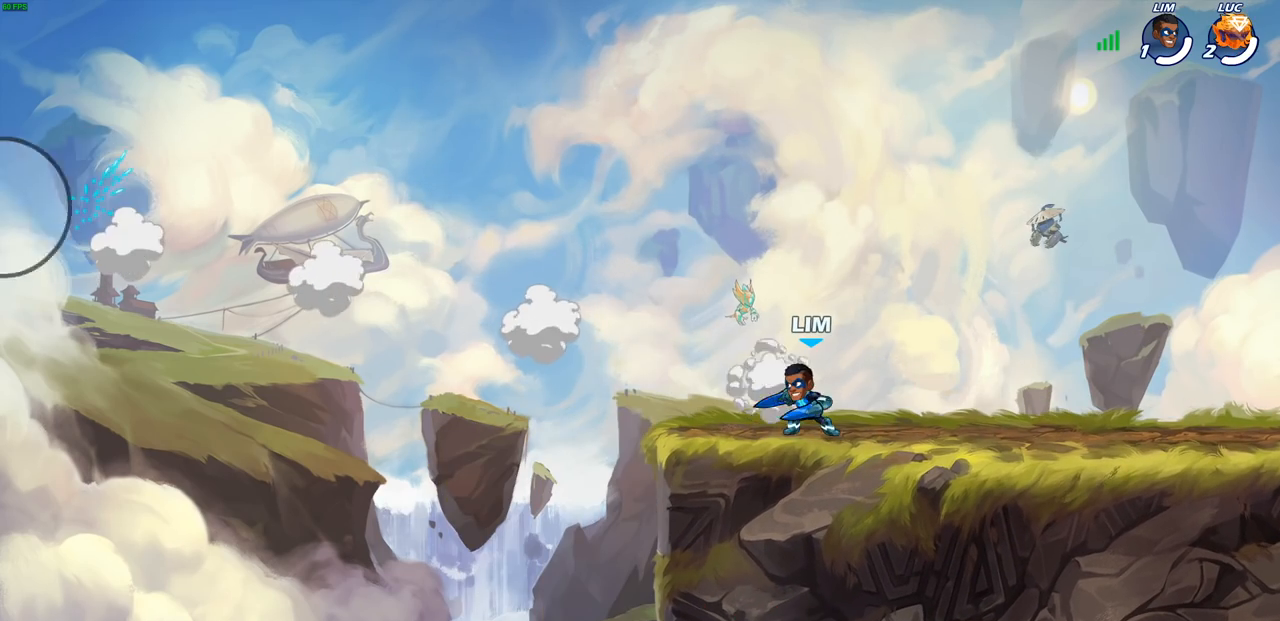
{"buttons": [], "left_stick": "center", "right_stick": "center", "events": [[17, "L2", "up"], [167, "left_stick", "center"]]}
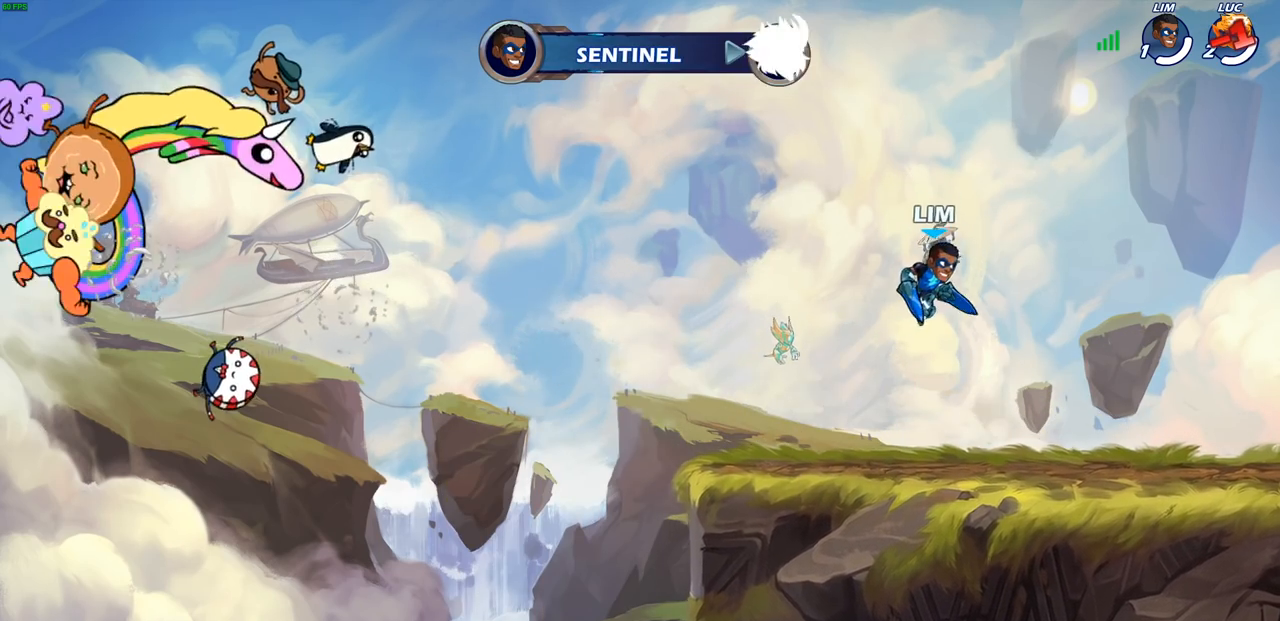
{"buttons": [], "left_stick": "center", "right_stick": "center", "events": []}
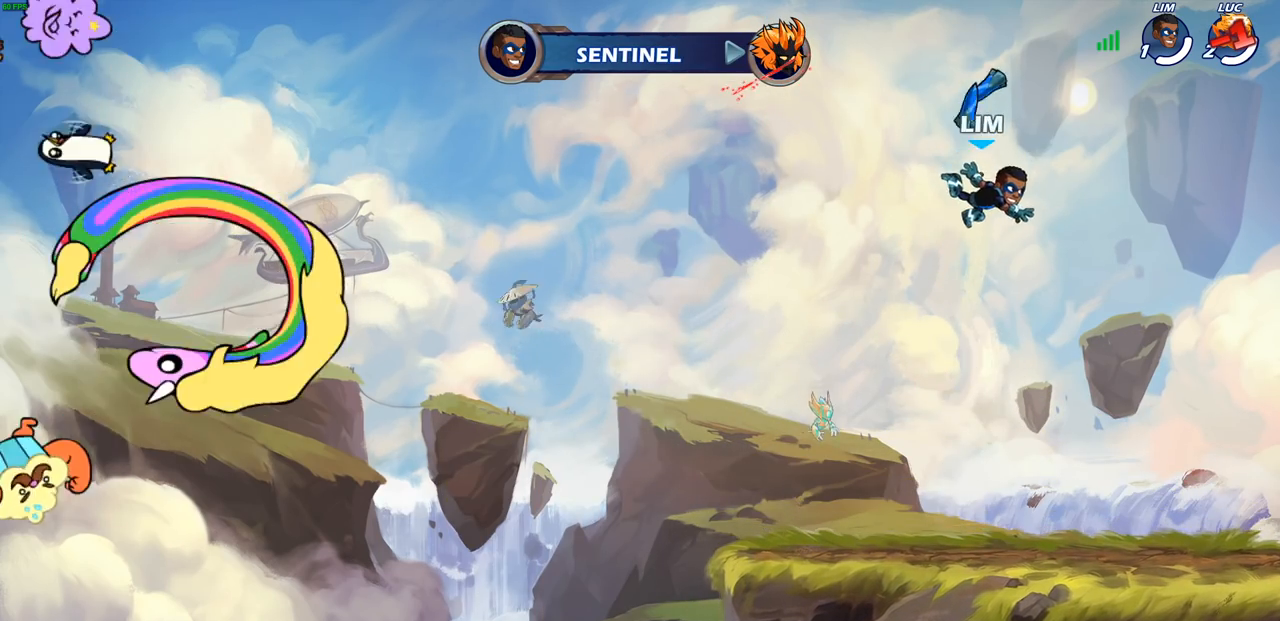
{"buttons": [], "left_stick": "center", "right_stick": "center", "events": []}
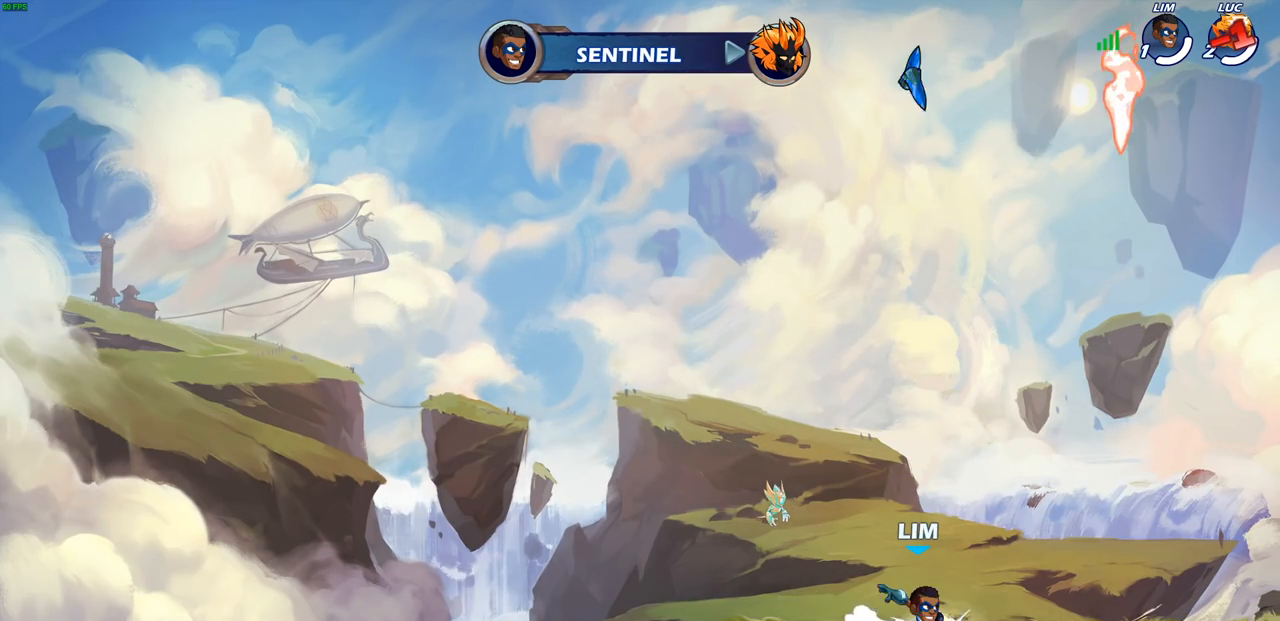
{"buttons": [], "left_stick": "center", "right_stick": "center", "events": []}
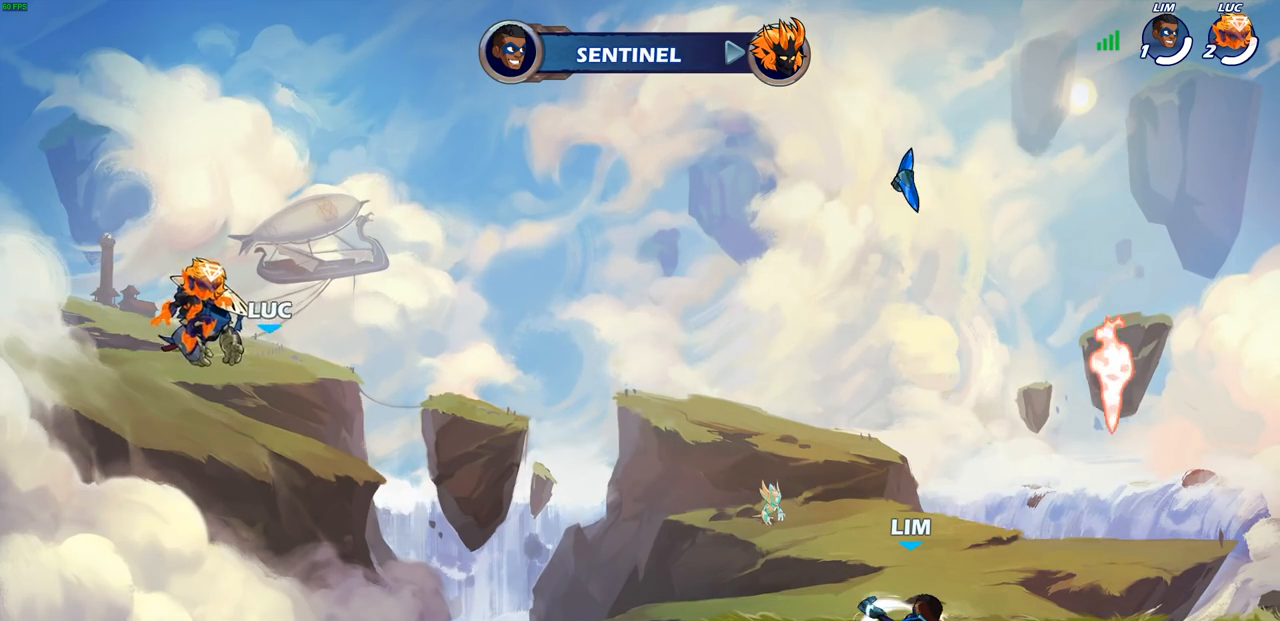
{"buttons": [], "left_stick": "center", "right_stick": "center", "events": []}
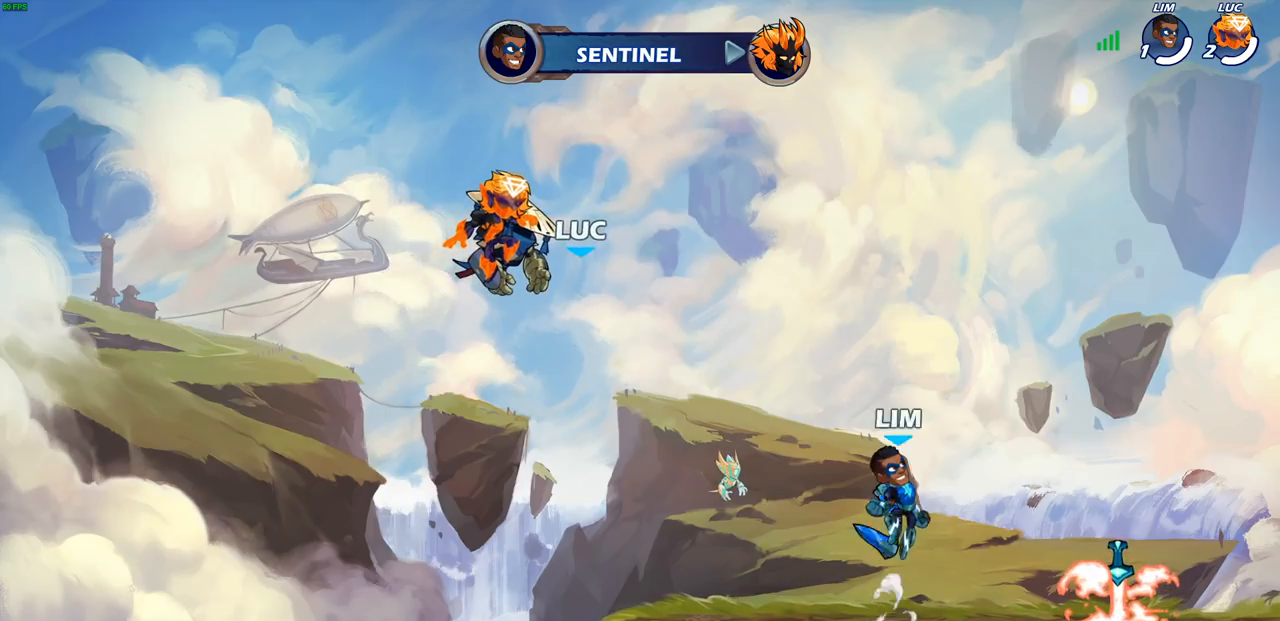
{"buttons": [], "left_stick": "center", "right_stick": "center", "events": []}
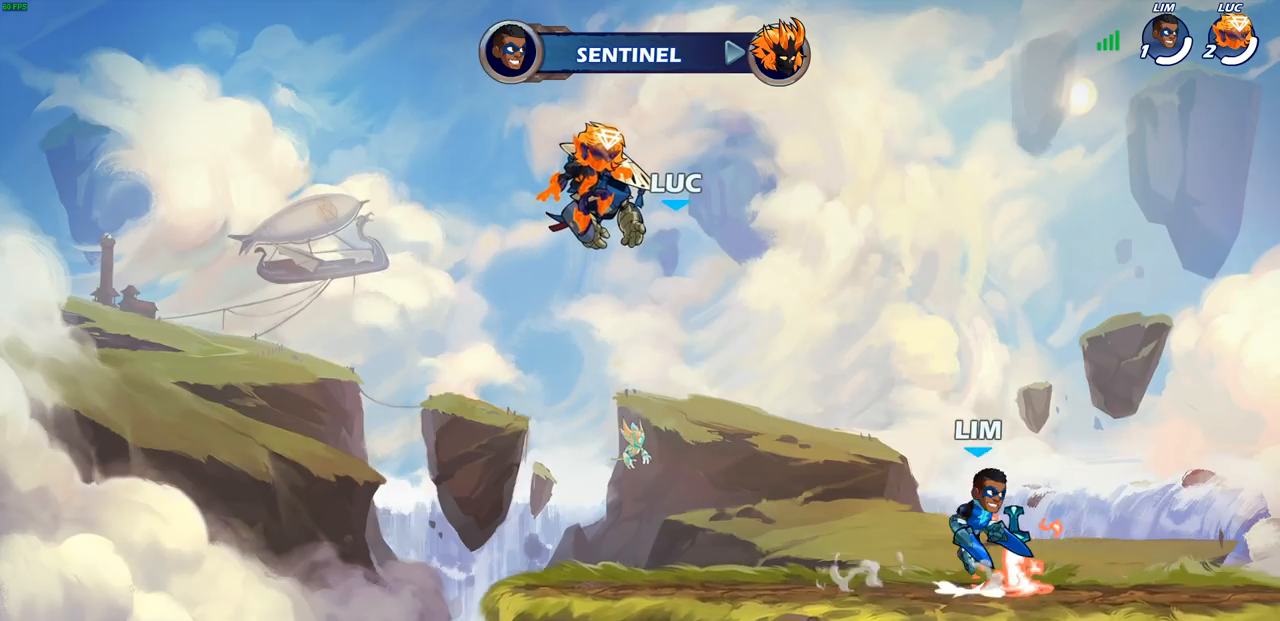
{"buttons": [], "left_stick": "center", "right_stick": "center", "events": []}
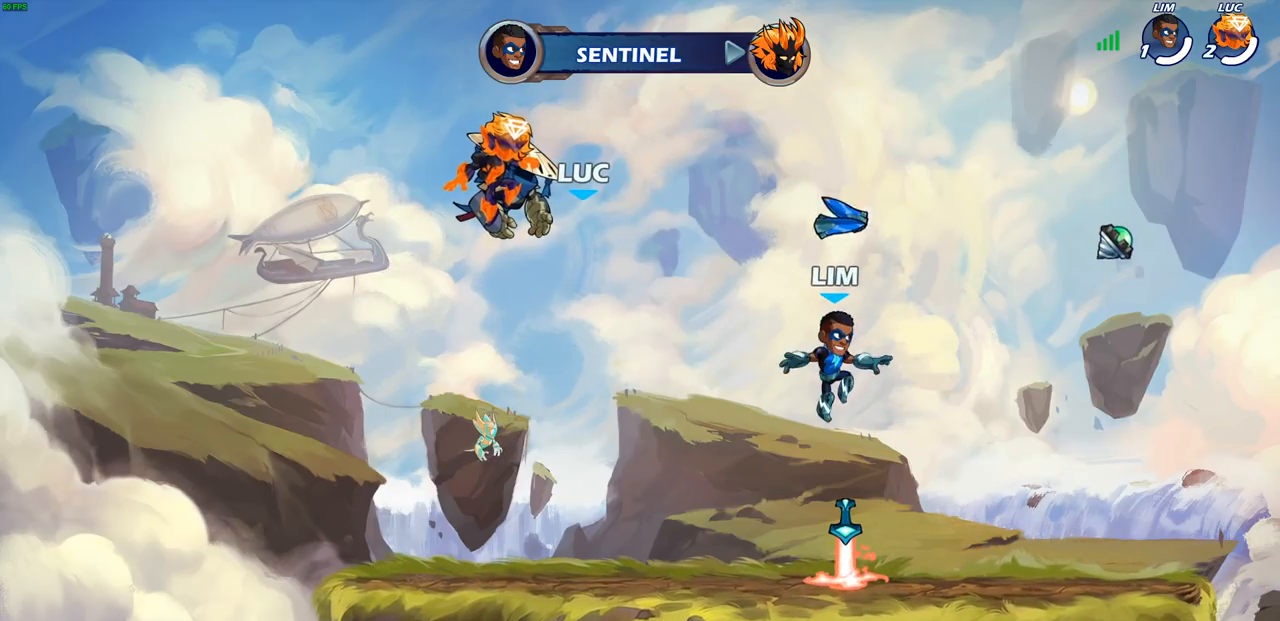
{"buttons": [], "left_stick": "center", "right_stick": "center", "events": []}
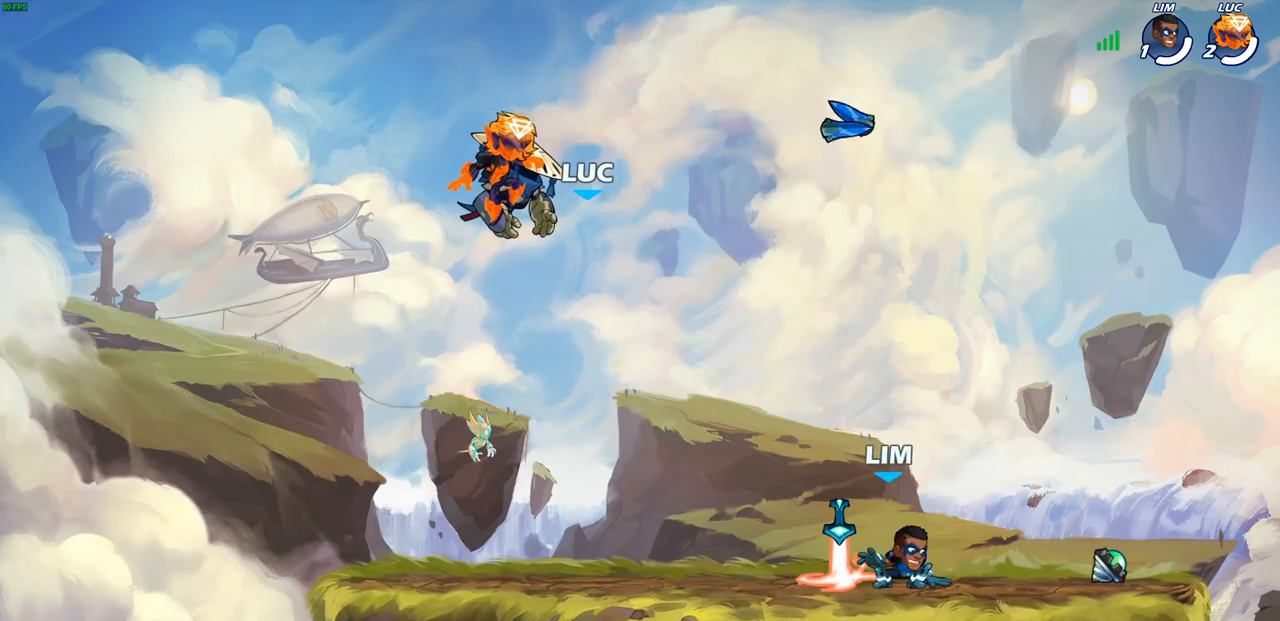
{"buttons": [], "left_stick": "center", "right_stick": "center", "events": []}
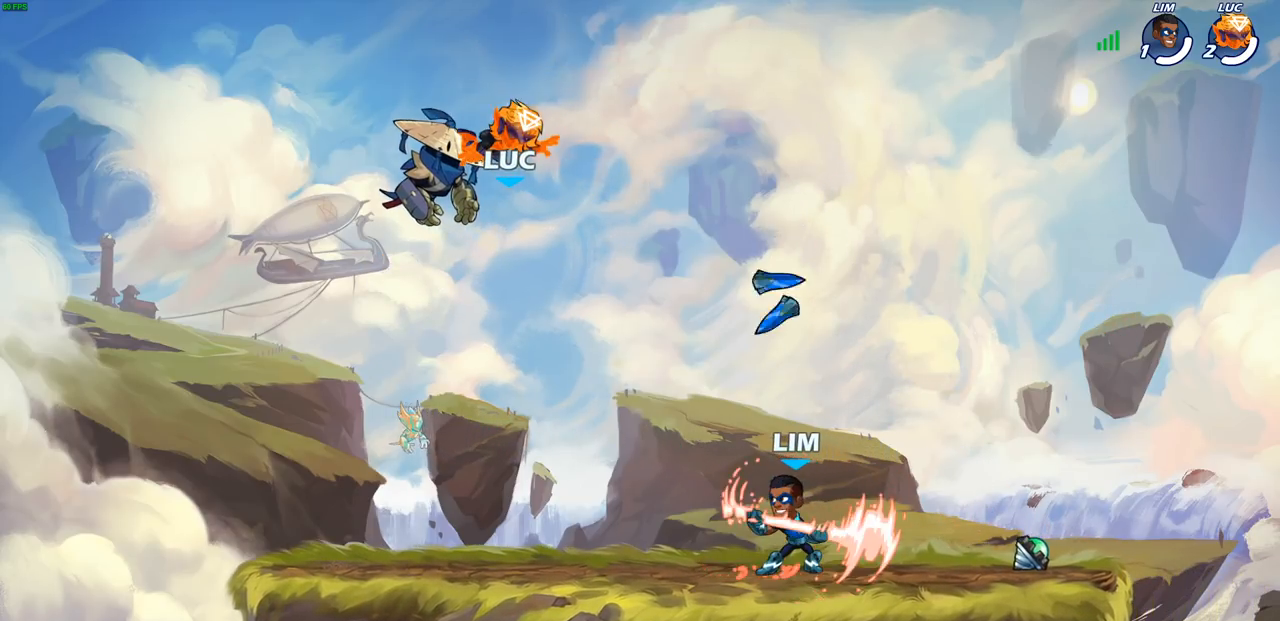
{"buttons": [], "left_stick": "center", "right_stick": "center", "events": []}
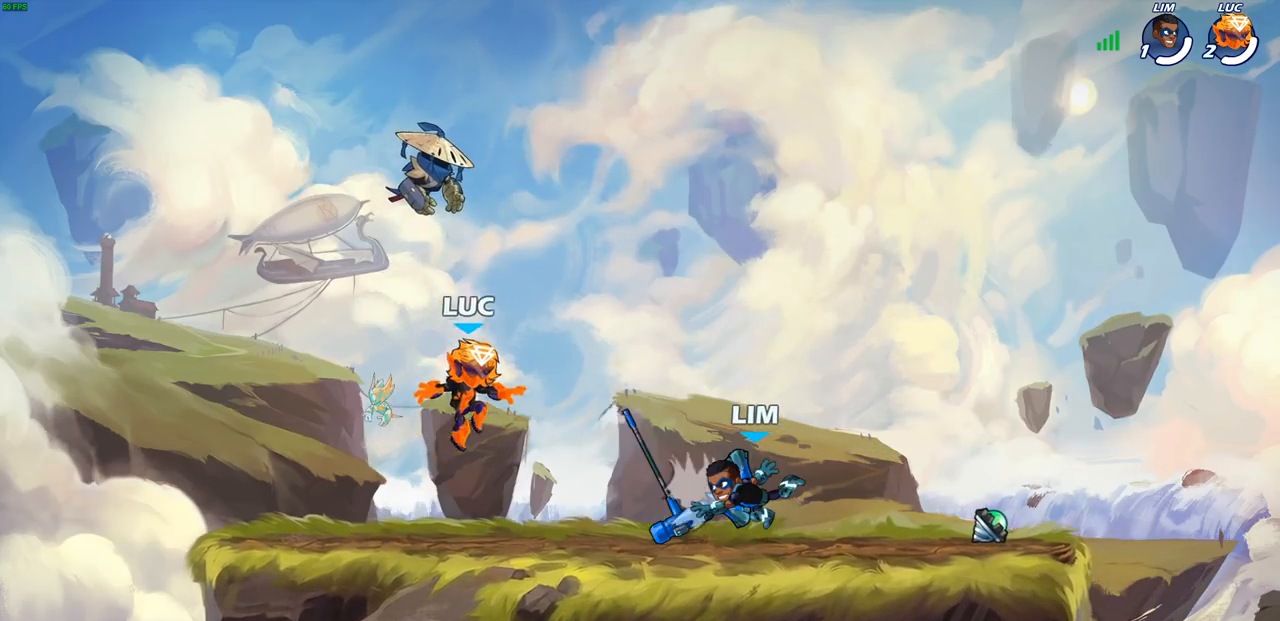
{"buttons": [], "left_stick": "center", "right_stick": "center", "events": [[83, "left_stick", "right"], [267, "R2", "down"], [283, "CROSS", "down"], [417, "CROSS", "up"], [417, "R2", "up"], [500, "left_stick", "center"]]}
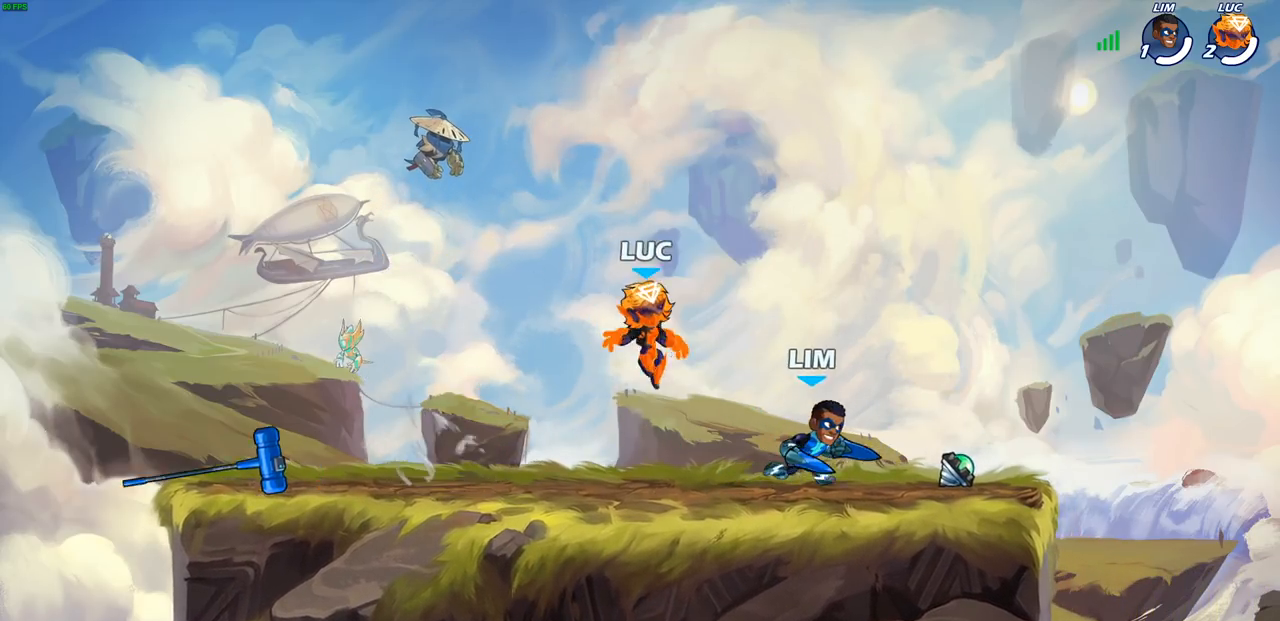
{"buttons": [], "left_stick": "center", "right_stick": "center", "events": [[117, "left_stick", "down"], [217, "R2", "down"], [217, "SQUARE", "down"], [283, "left_stick", "center"], [367, "R2", "up"], [367, "SQUARE", "up"]]}
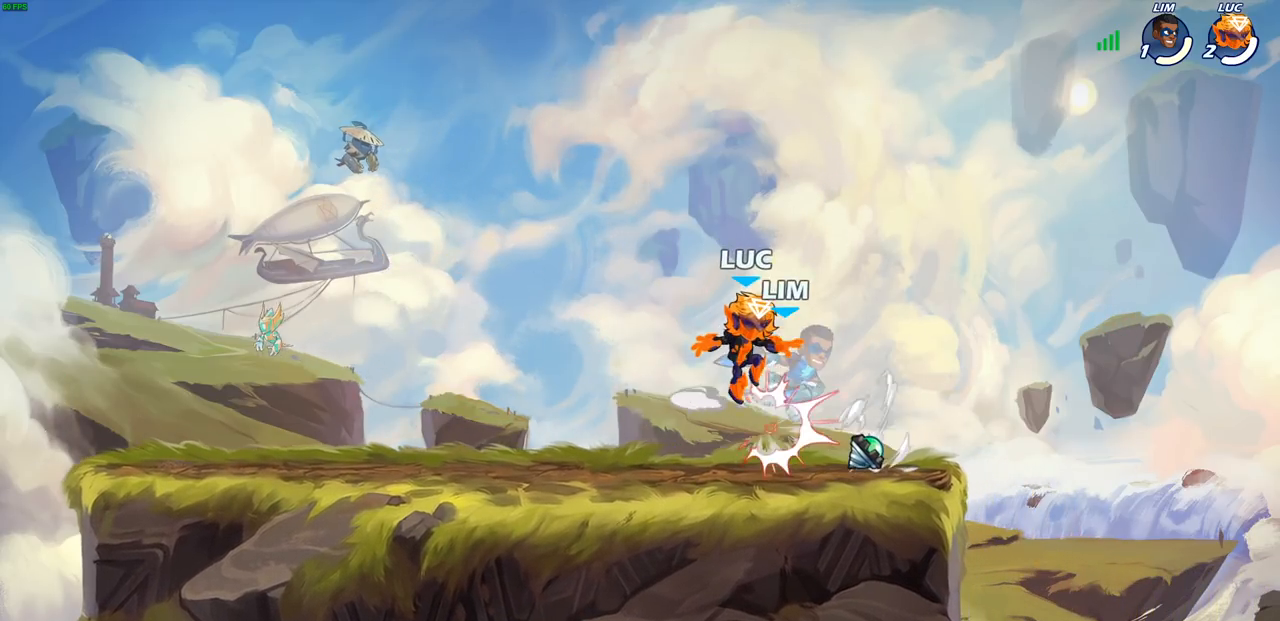
{"buttons": [], "left_stick": "center", "right_stick": "center", "events": [[183, "CROSS", "down"], [233, "SQUARE", "down"], [250, "right_stick", "down-left"], [267, "CROSS", "up"], [333, "SQUARE", "up"], [333, "right_stick", "center"]]}
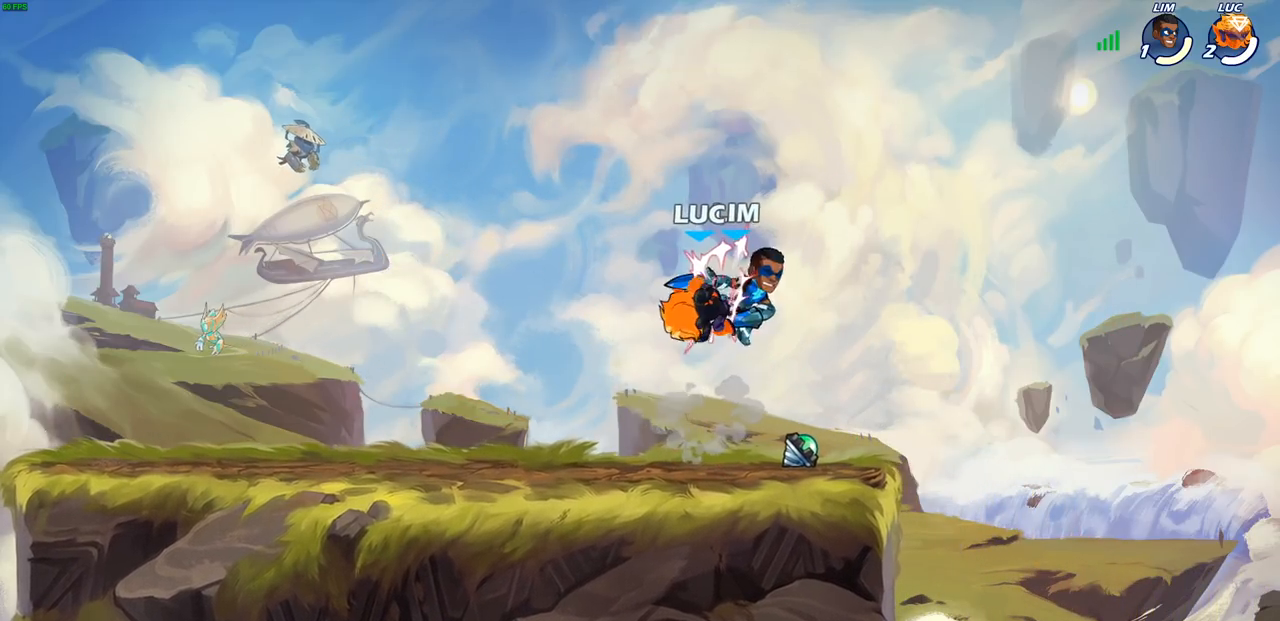
{"buttons": [], "left_stick": "right", "right_stick": "center", "events": [[450, "left_stick", "right"]]}
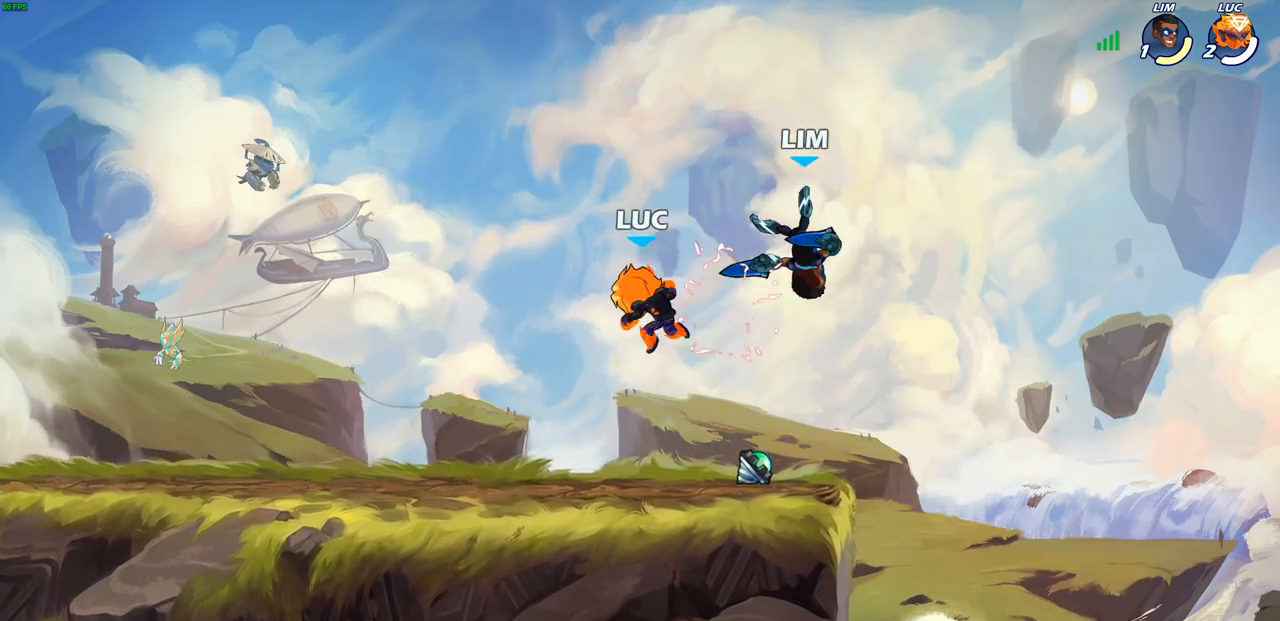
{"buttons": [], "left_stick": "left", "right_stick": "center", "events": [[50, "R2", "down"], [117, "CIRCLE", "down"], [183, "R2", "up"], [183, "left_stick", "center"], [217, "CIRCLE", "up"], [500, "left_stick", "left"]]}
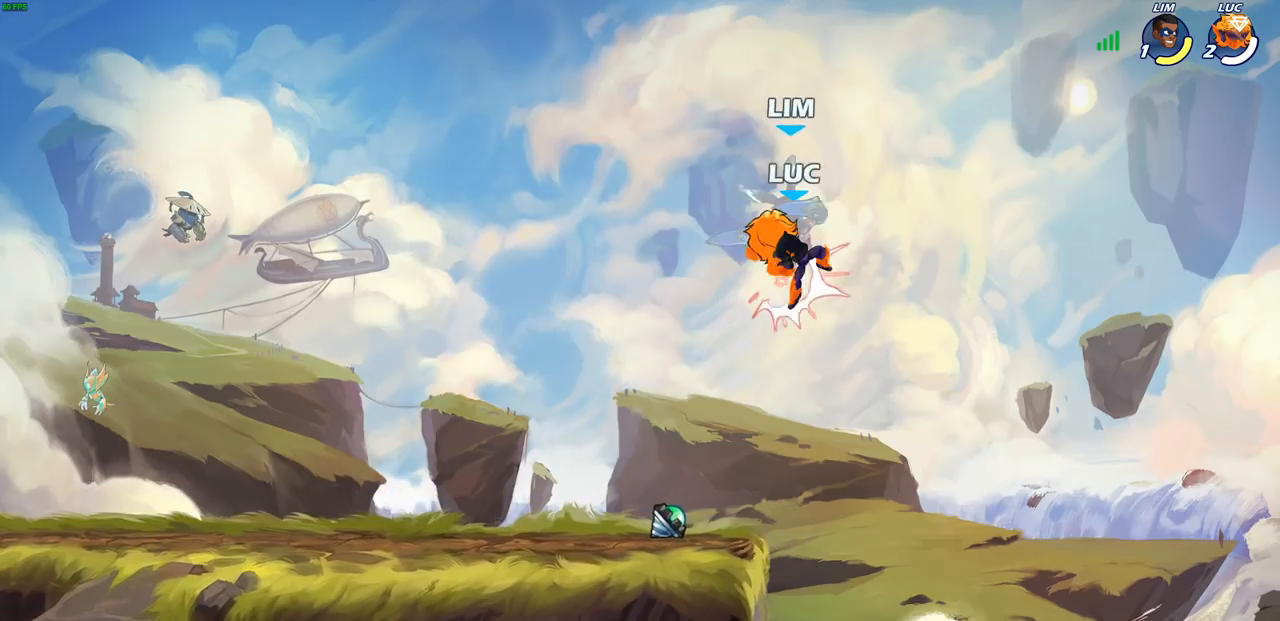
{"buttons": [], "left_stick": "center", "right_stick": "center", "events": [[217, "CROSS", "down"], [217, "left_stick", "center"], [267, "CROSS", "up"], [267, "SQUARE", "down"], [267, "right_stick", "left"], [333, "SQUARE", "up"], [350, "right_stick", "center"]]}